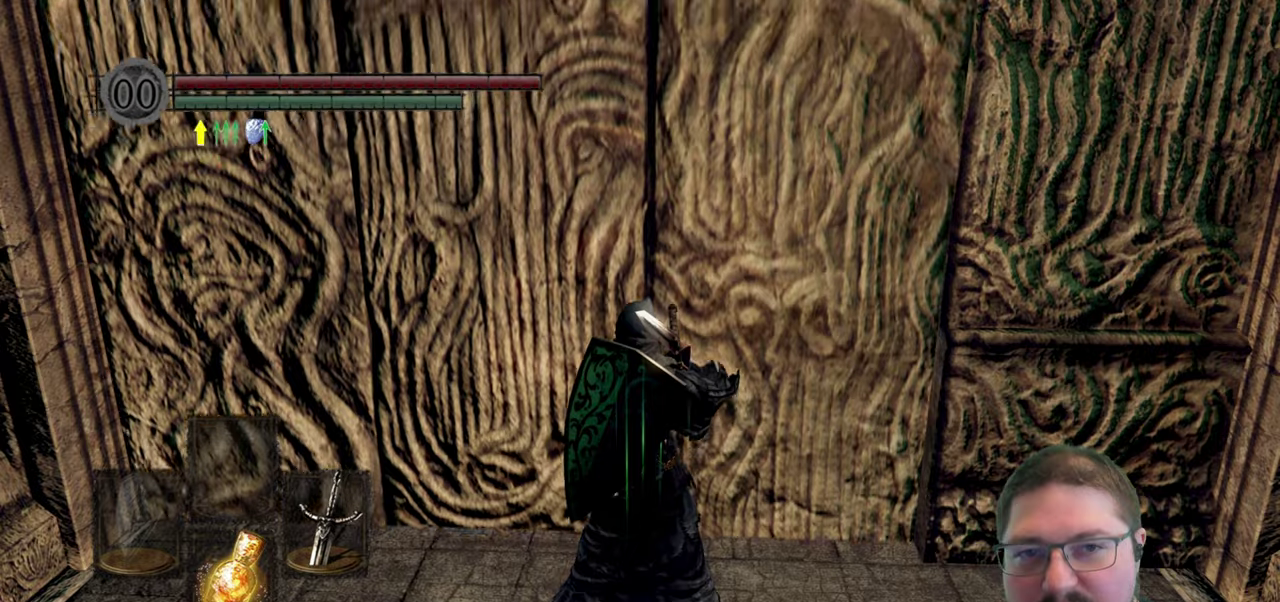
Gameplay with a controller (Xbox layout); each line is a JSON object with the inputs held at the frame after it. "button_events" lists button changes between this image and that frame as [ms after this image, input, new state], when the widget could be followed in between (sticks are given only as held states).
{"buttons": [], "left_stick": "center", "right_stick": "center", "button_events": []}
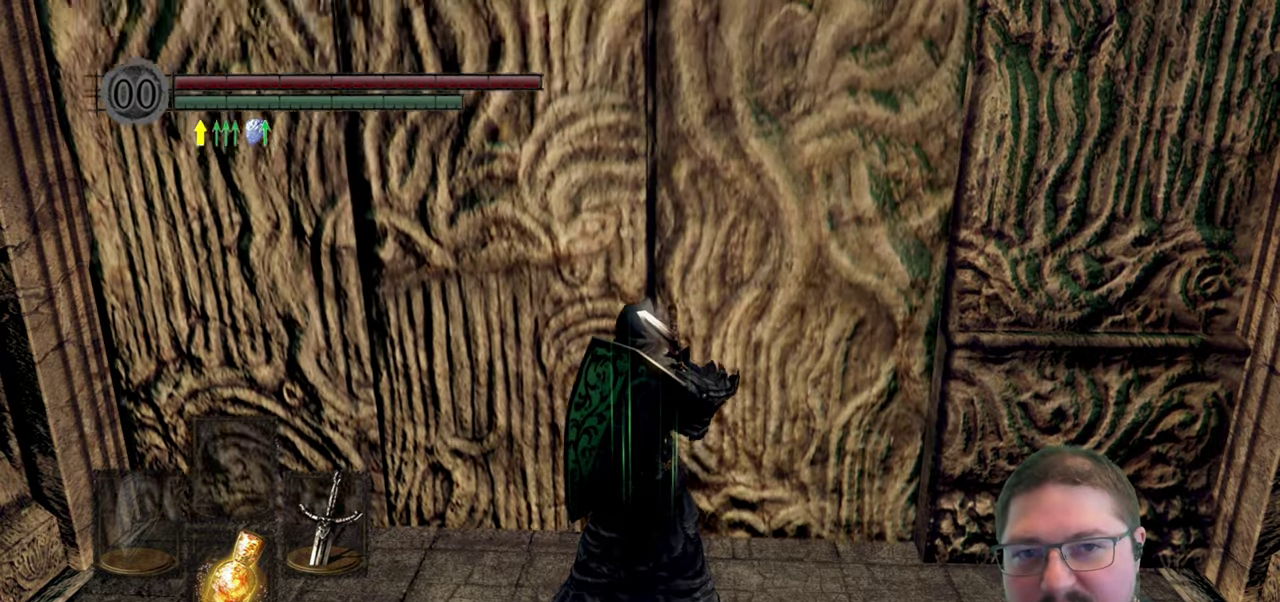
{"buttons": [], "left_stick": "center", "right_stick": "center", "button_events": []}
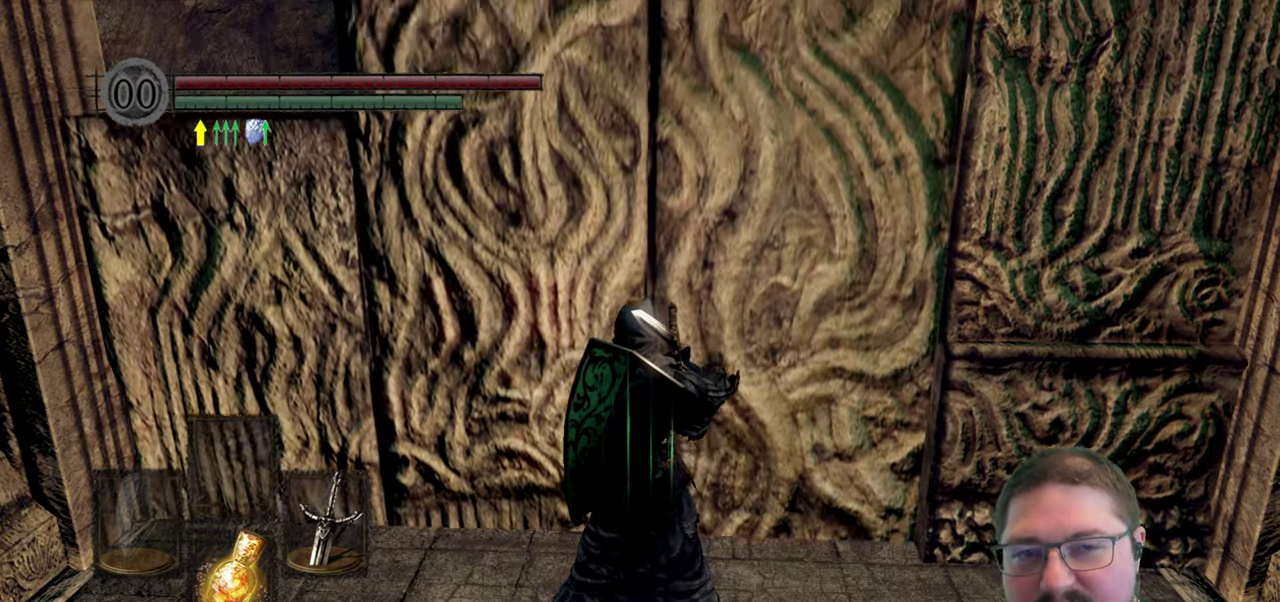
{"buttons": [], "left_stick": "center", "right_stick": "center", "button_events": []}
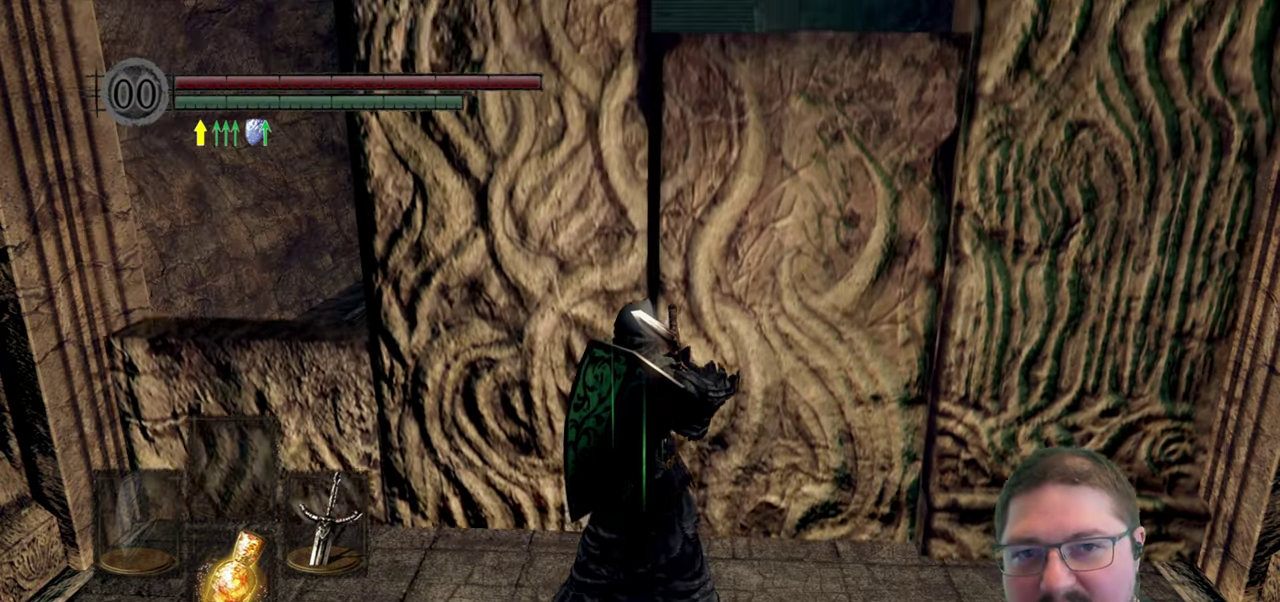
{"buttons": [], "left_stick": "center", "right_stick": "center", "button_events": []}
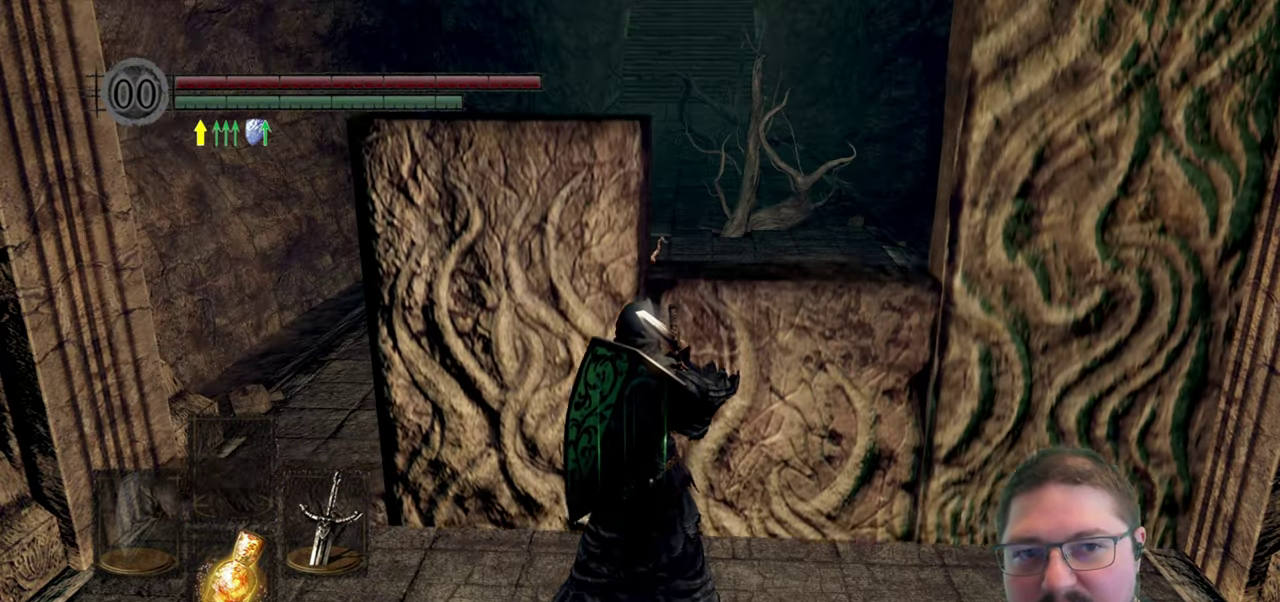
{"buttons": [], "left_stick": "up", "right_stick": "center", "button_events": []}
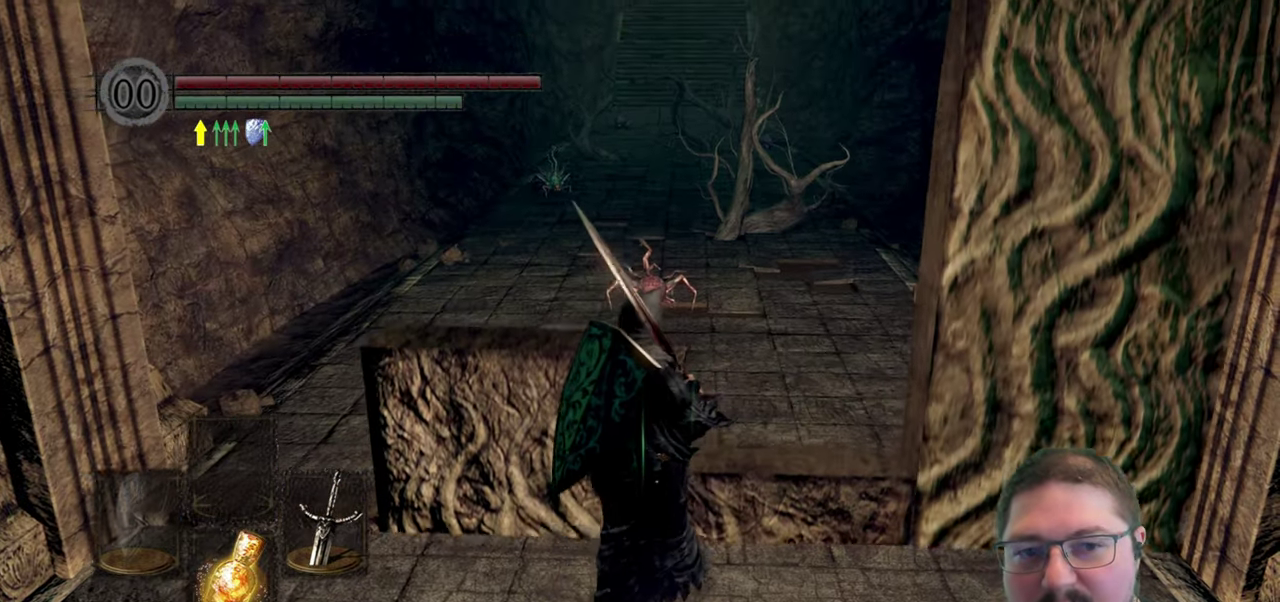
{"buttons": [], "left_stick": "up", "right_stick": "down", "button_events": []}
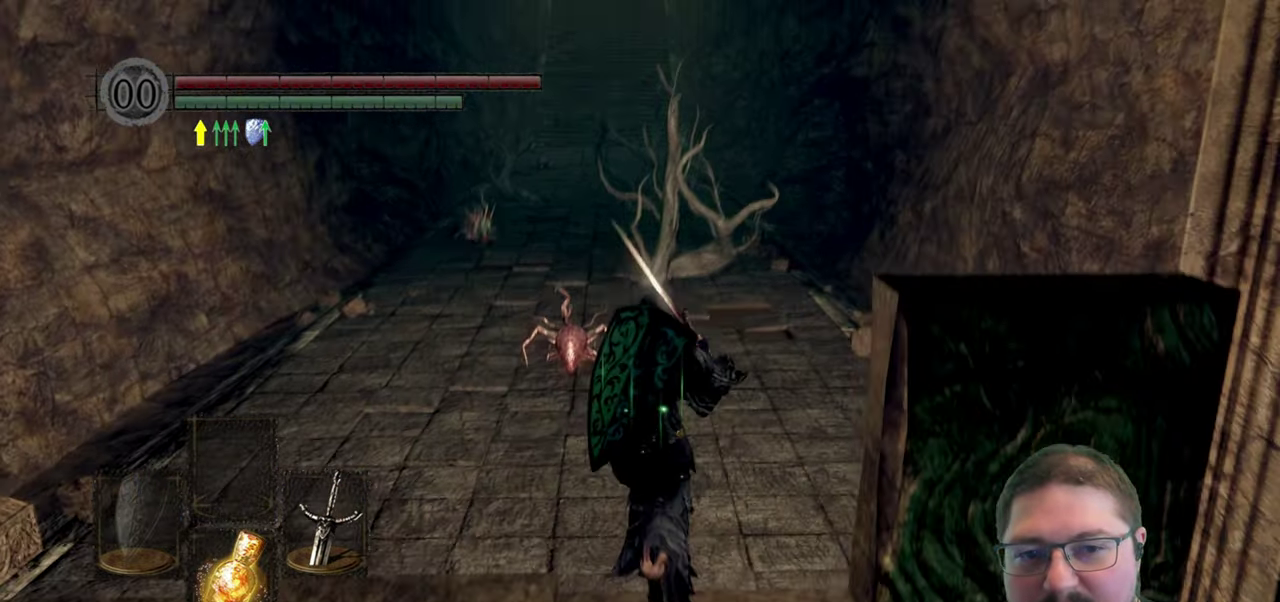
{"buttons": [], "left_stick": "up", "right_stick": "center", "button_events": []}
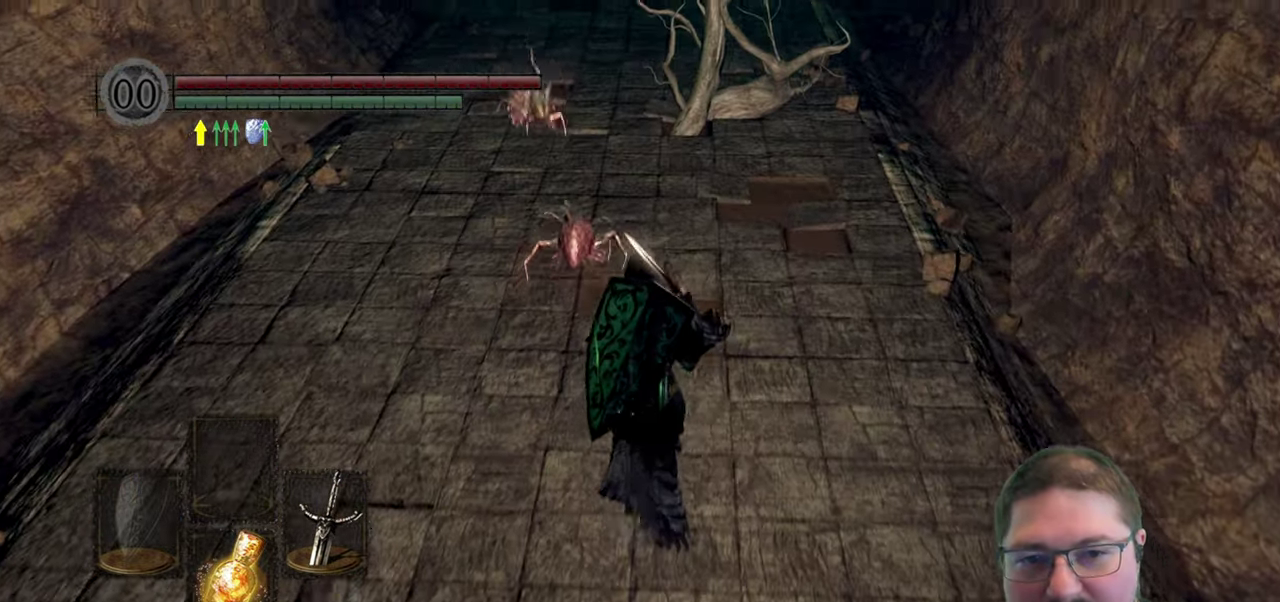
{"buttons": [], "left_stick": "up", "right_stick": "center", "button_events": []}
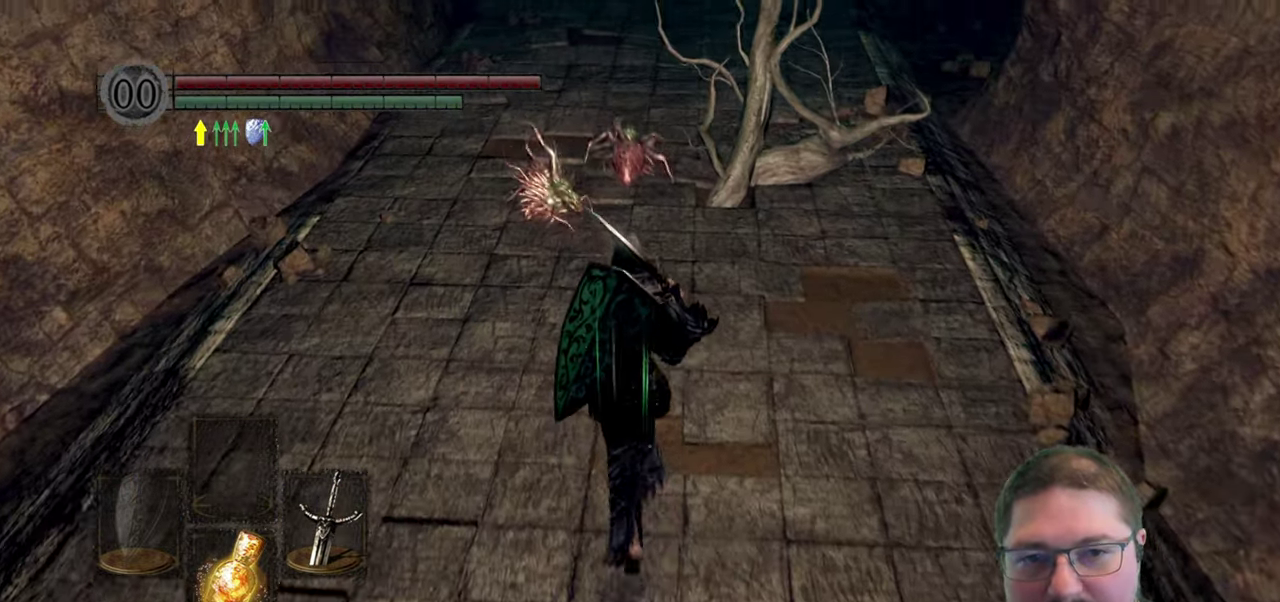
{"buttons": ["R1"], "left_stick": "up", "right_stick": "center", "button_events": [[467, "R1", "down"]]}
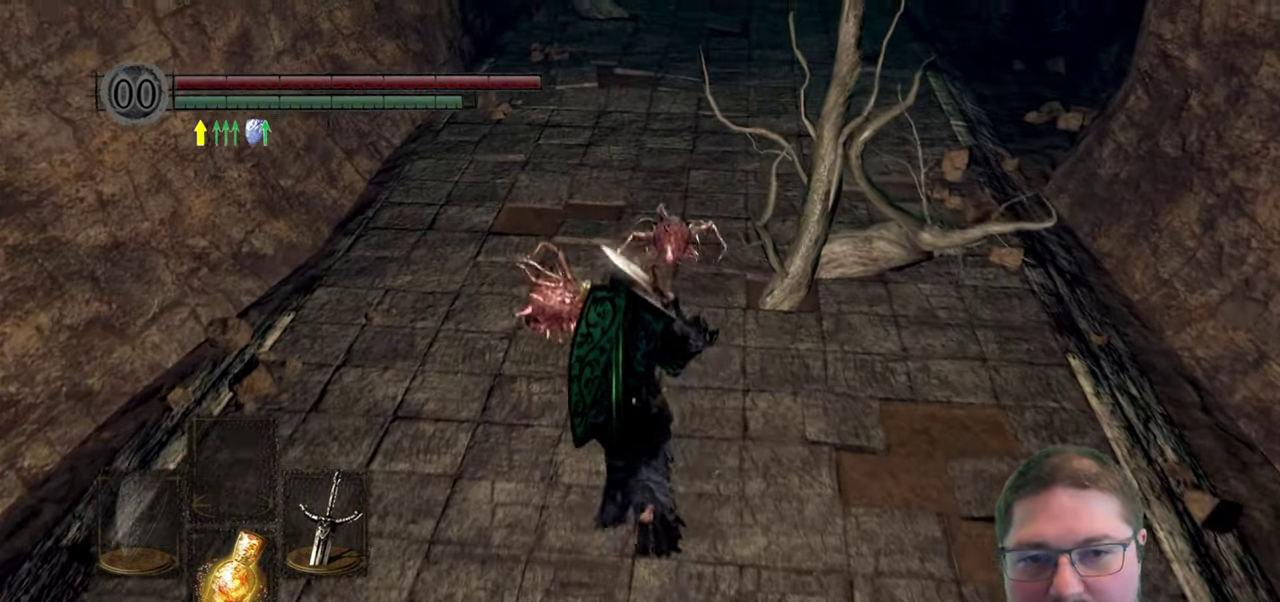
{"buttons": [], "left_stick": "up", "right_stick": "down-left", "button_events": [[84, "R1", "up"]]}
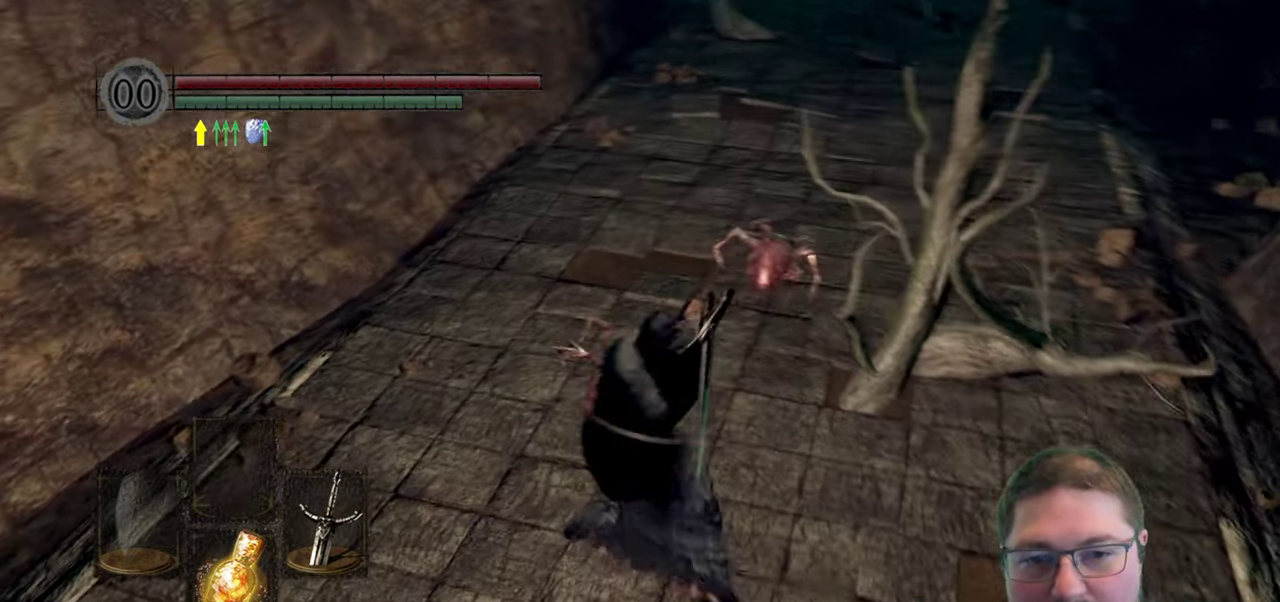
{"buttons": [], "left_stick": "up", "right_stick": "center", "button_events": []}
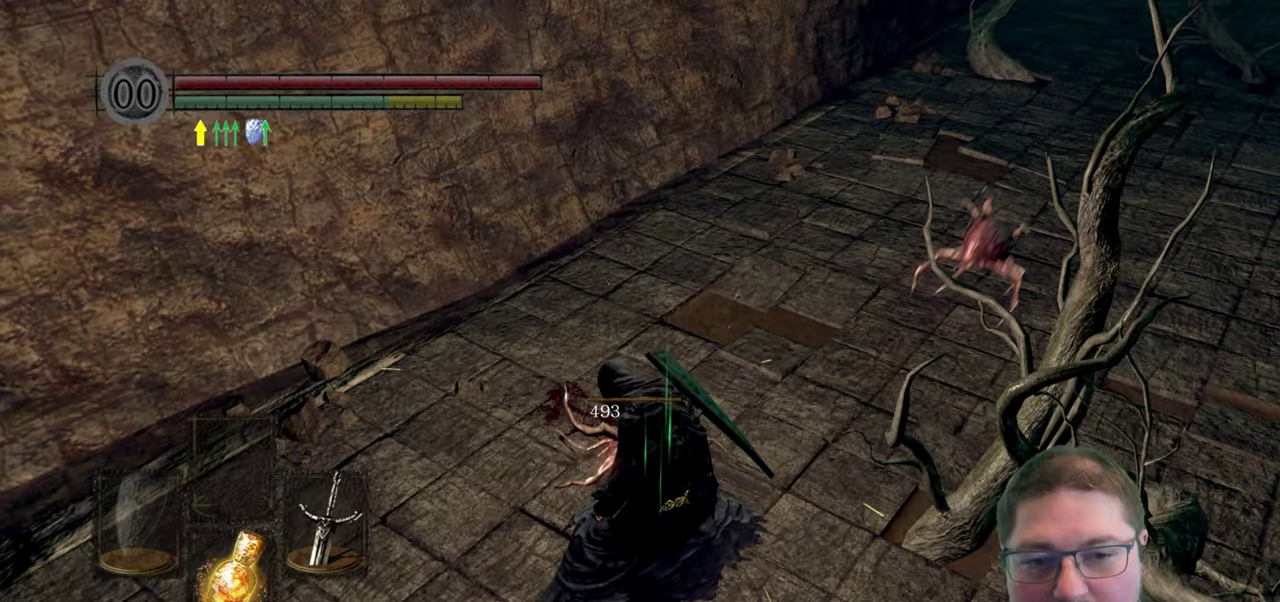
{"buttons": [], "left_stick": "center", "right_stick": "center", "button_events": []}
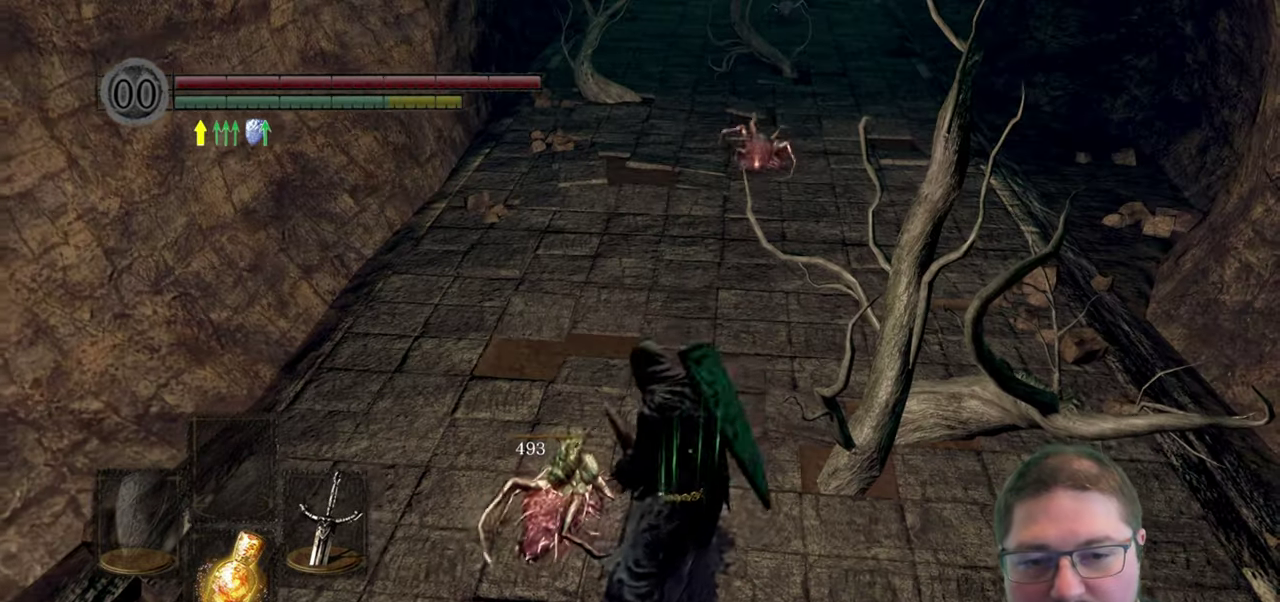
{"buttons": [], "left_stick": "down", "right_stick": "right", "button_events": []}
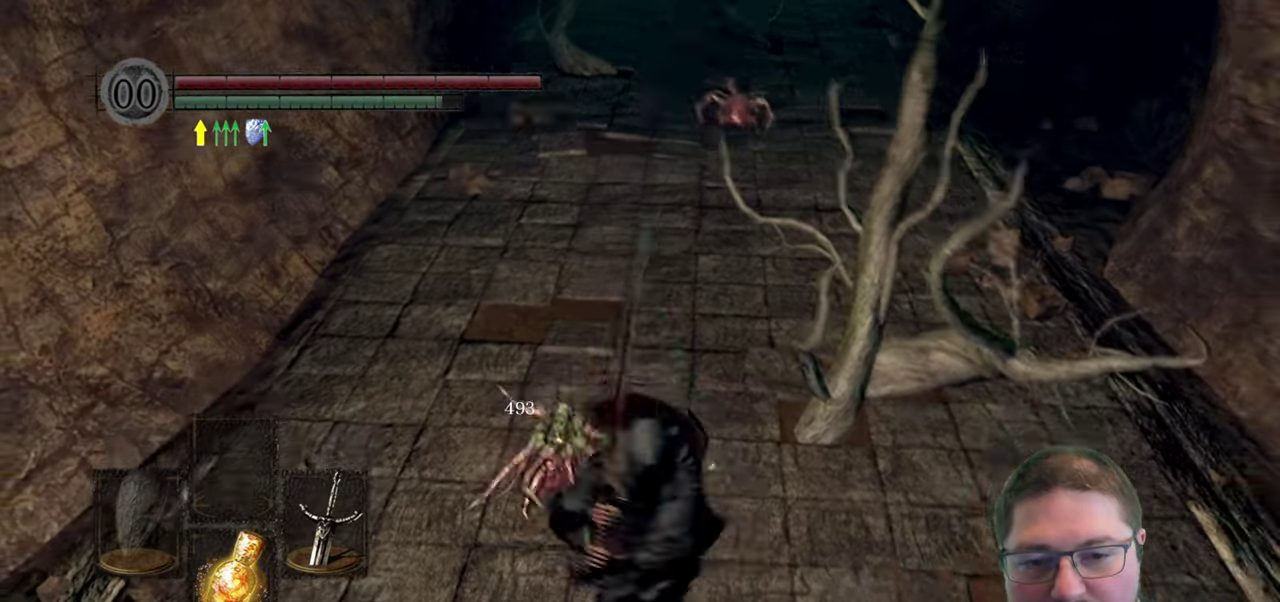
{"buttons": [], "left_stick": "center", "right_stick": "center", "button_events": []}
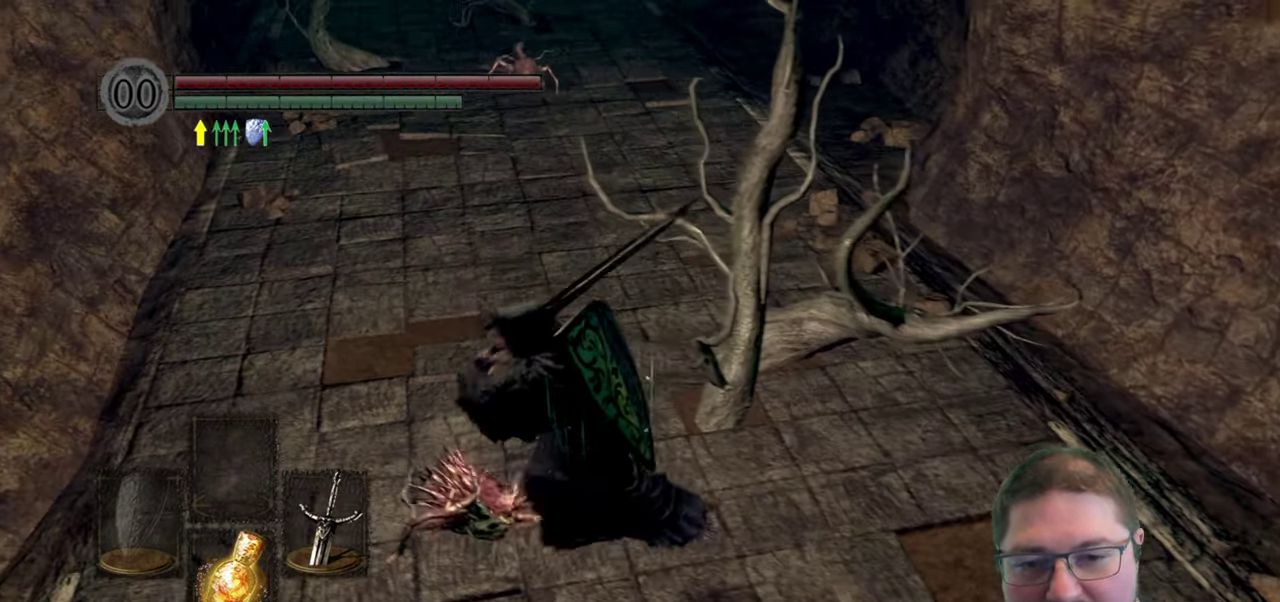
{"buttons": [], "left_stick": "up", "right_stick": "center", "button_events": [[216, "A", "down"], [333, "A", "up"]]}
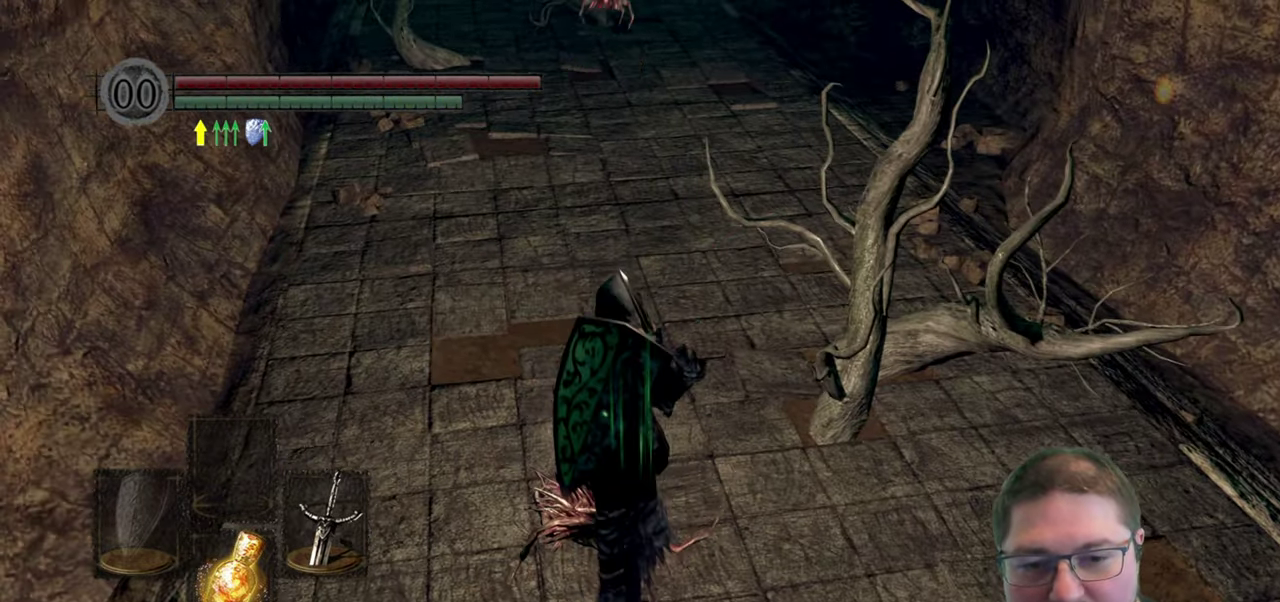
{"buttons": ["B"], "left_stick": "up", "right_stick": "center", "button_events": [[233, "B", "down"]]}
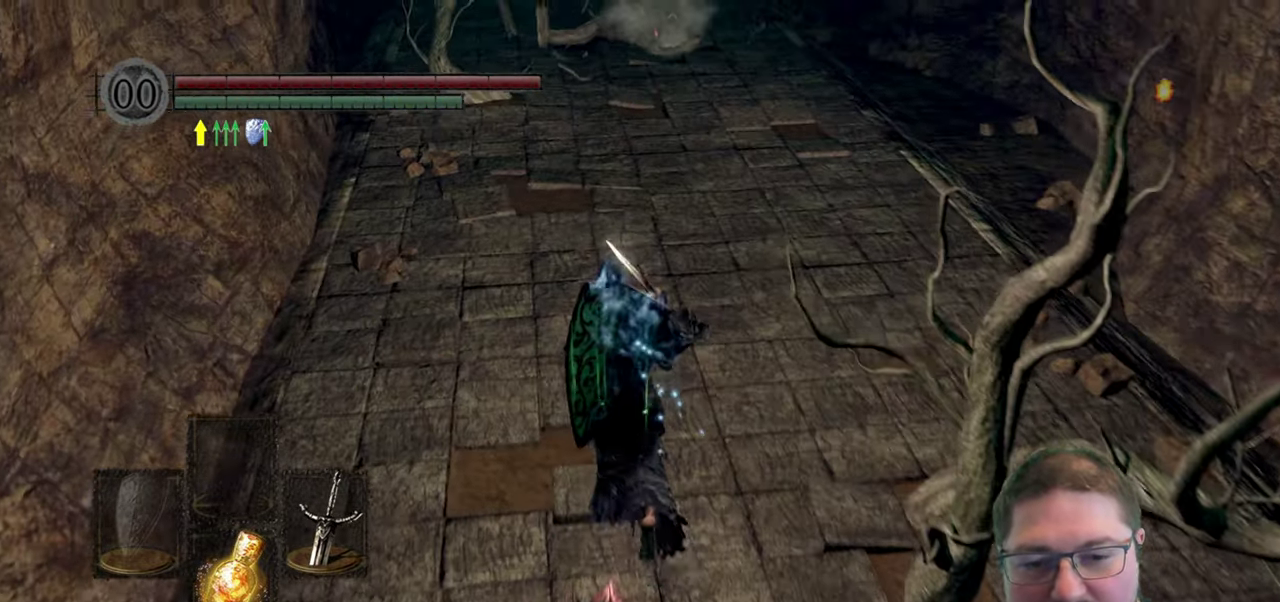
{"buttons": ["B"], "left_stick": "up", "right_stick": "center", "button_events": []}
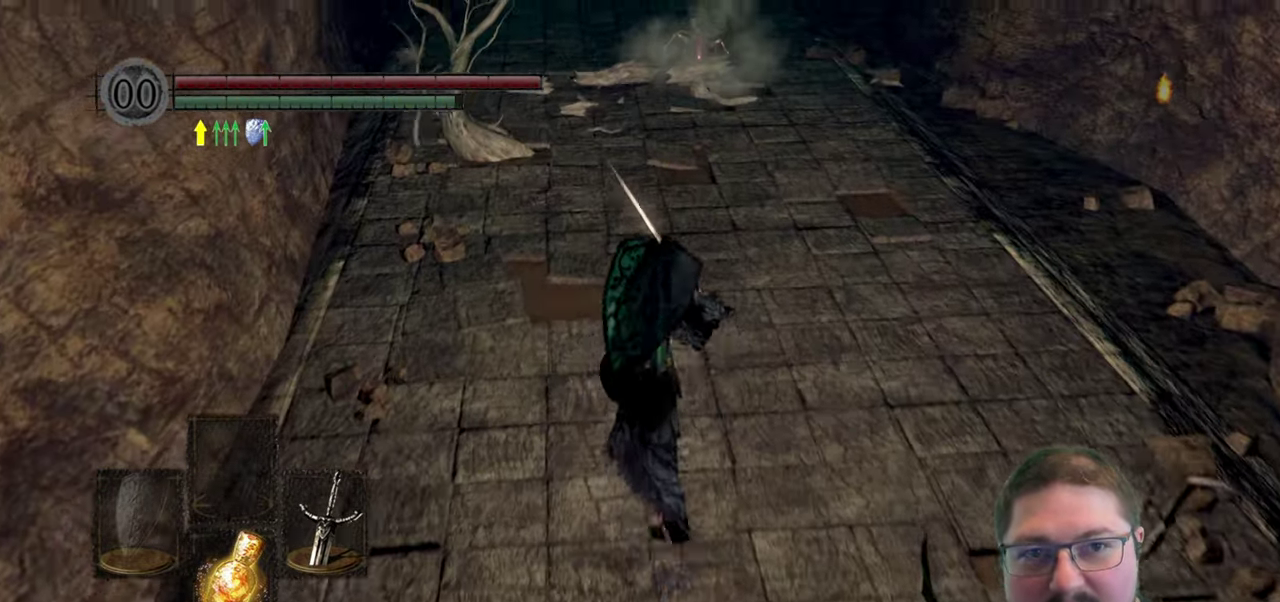
{"buttons": ["B"], "left_stick": "up-left", "right_stick": "center", "button_events": []}
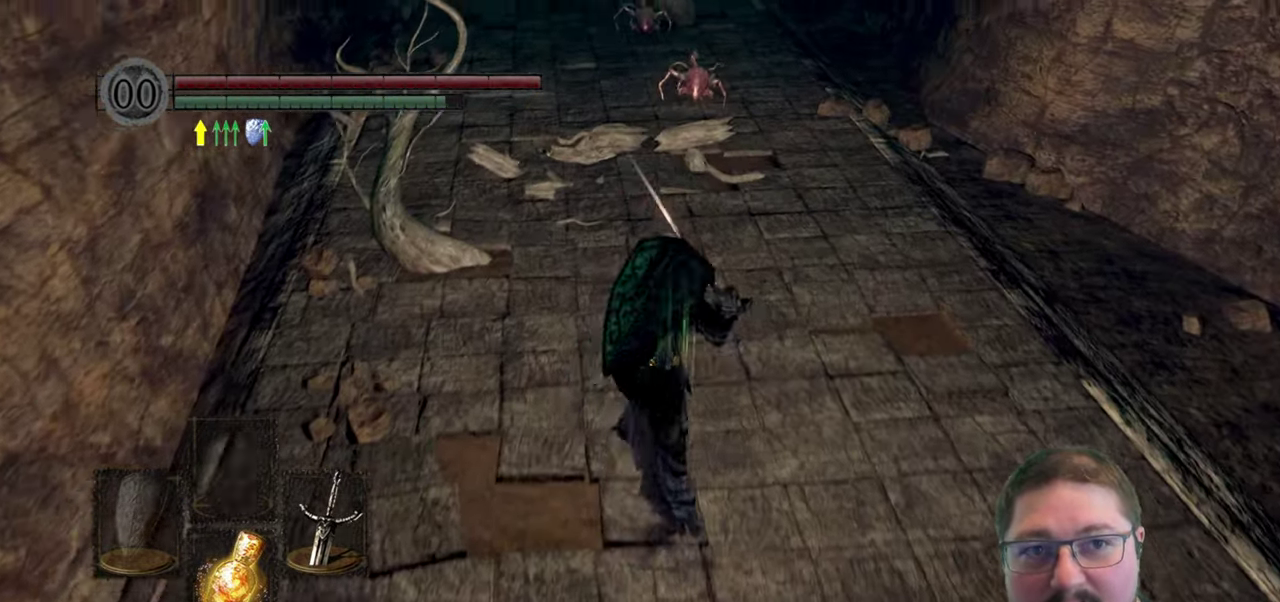
{"buttons": ["B"], "left_stick": "up-left", "right_stick": "center", "button_events": []}
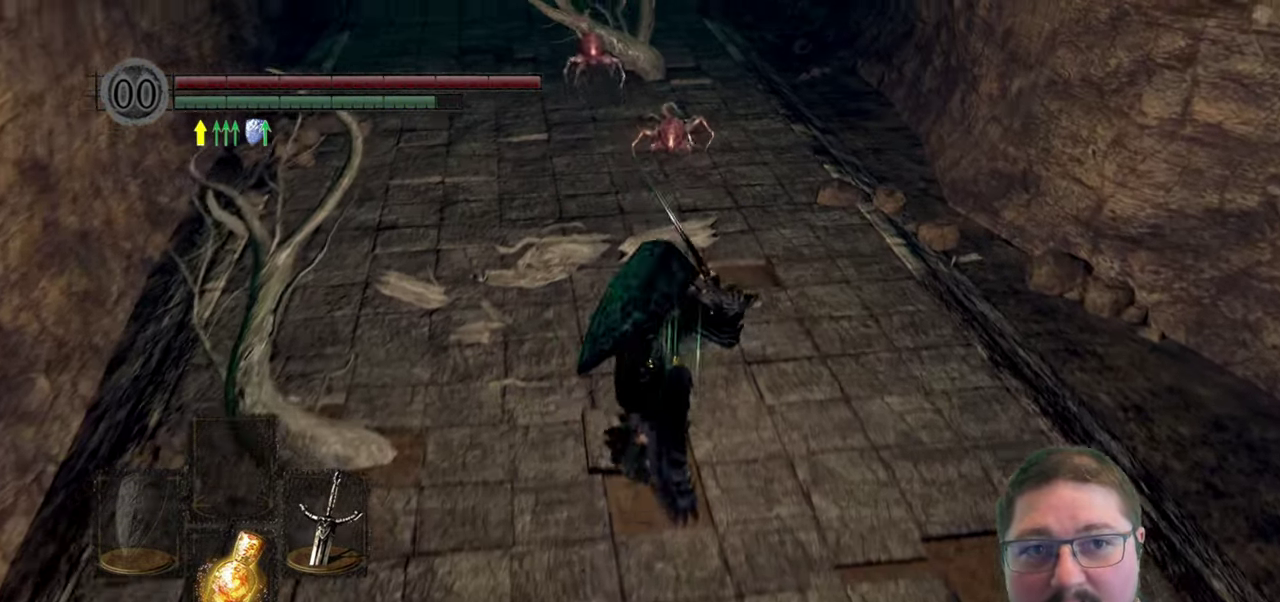
{"buttons": ["B"], "left_stick": "up", "right_stick": "center", "button_events": []}
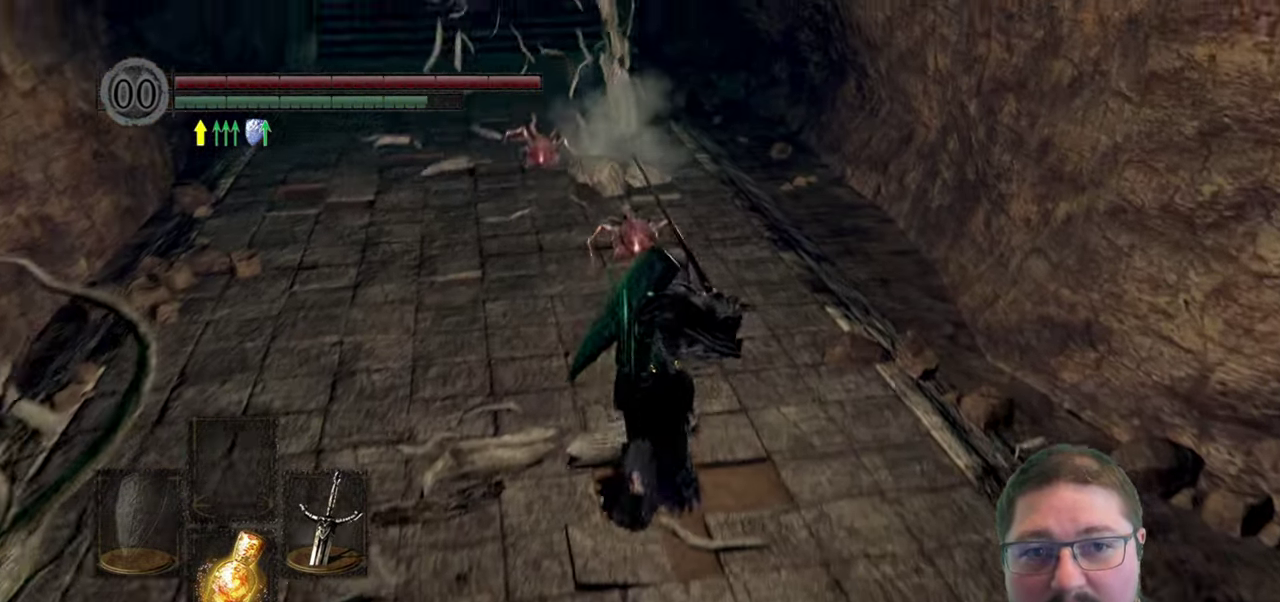
{"buttons": ["B"], "left_stick": "up", "right_stick": "center", "button_events": []}
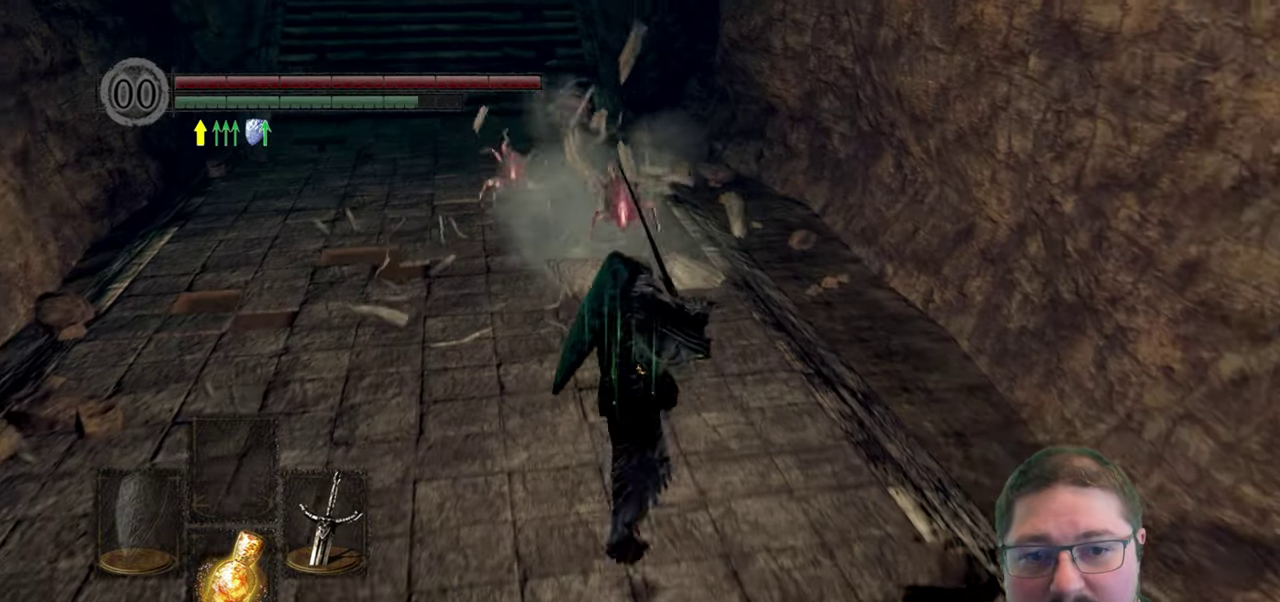
{"buttons": ["B"], "left_stick": "up", "right_stick": "center", "button_events": []}
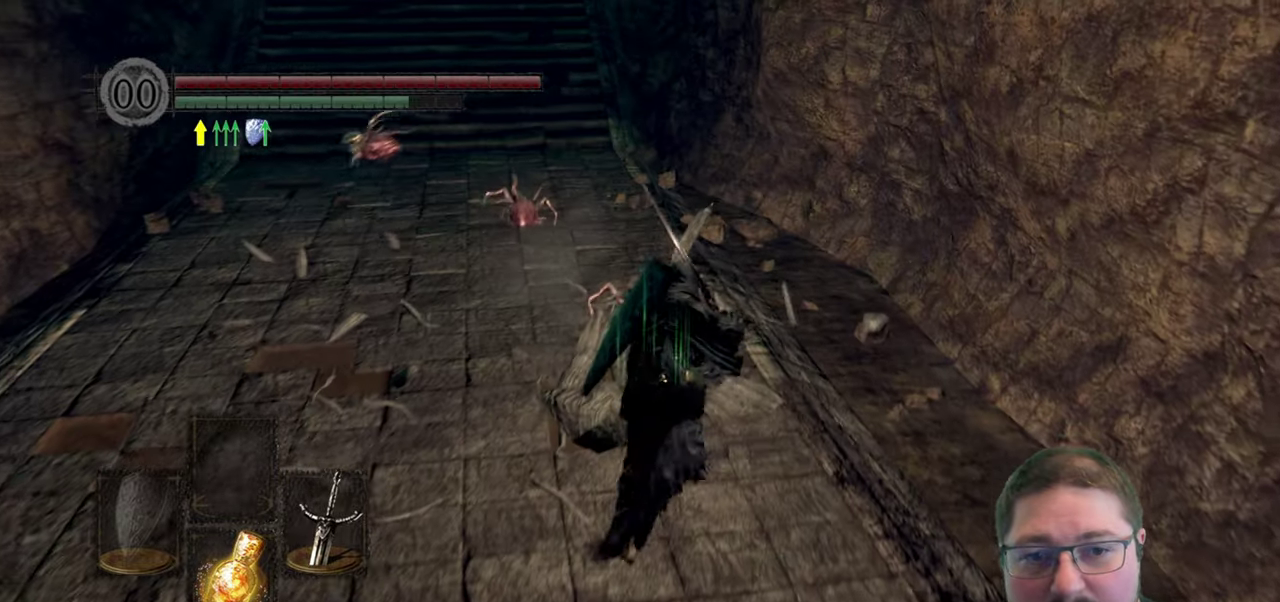
{"buttons": ["B"], "left_stick": "up", "right_stick": "center", "button_events": [[100, "R1", "down"], [233, "R1", "up"]]}
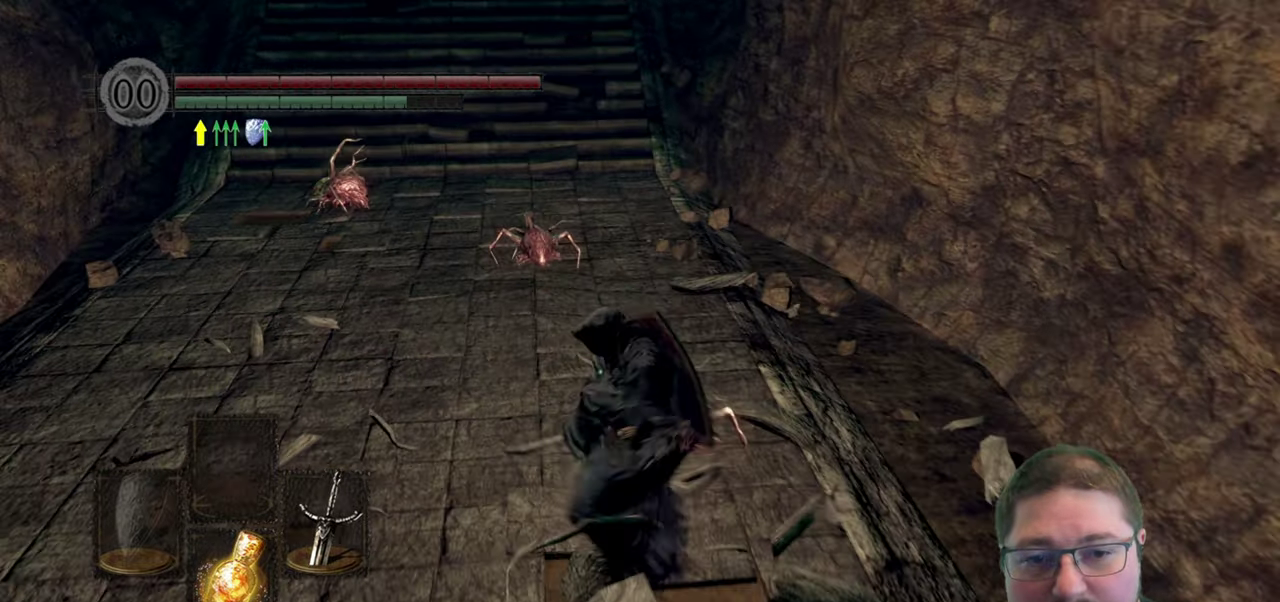
{"buttons": [], "left_stick": "up-right", "right_stick": "center", "button_events": [[83, "B", "up"]]}
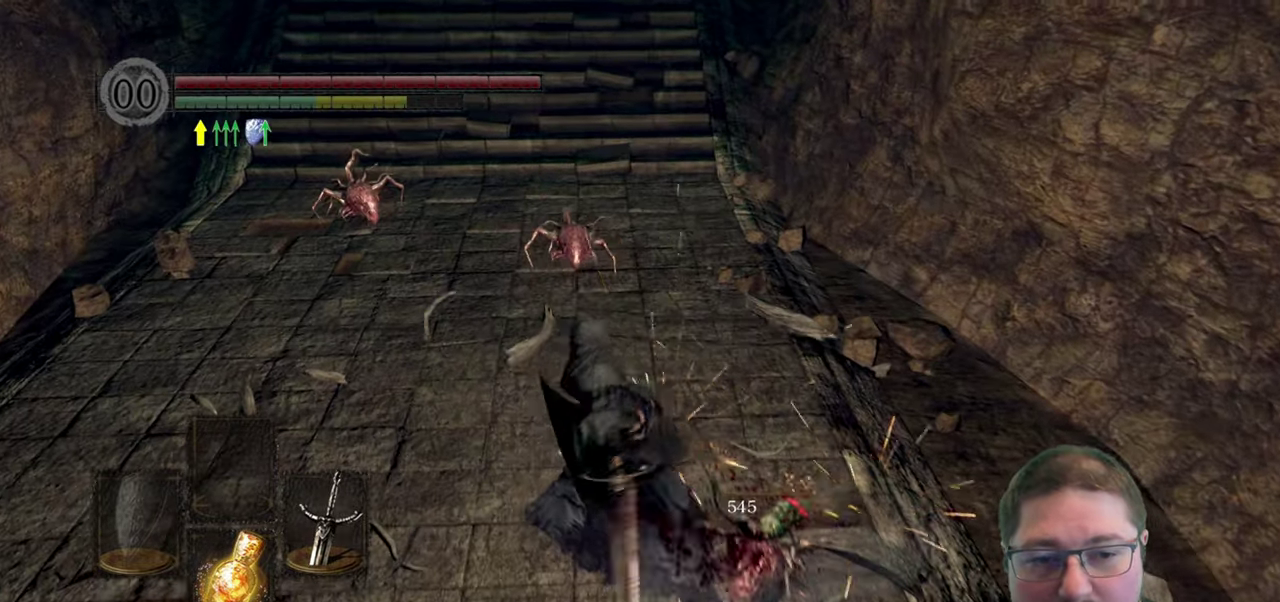
{"buttons": [], "left_stick": "center", "right_stick": "right", "button_events": []}
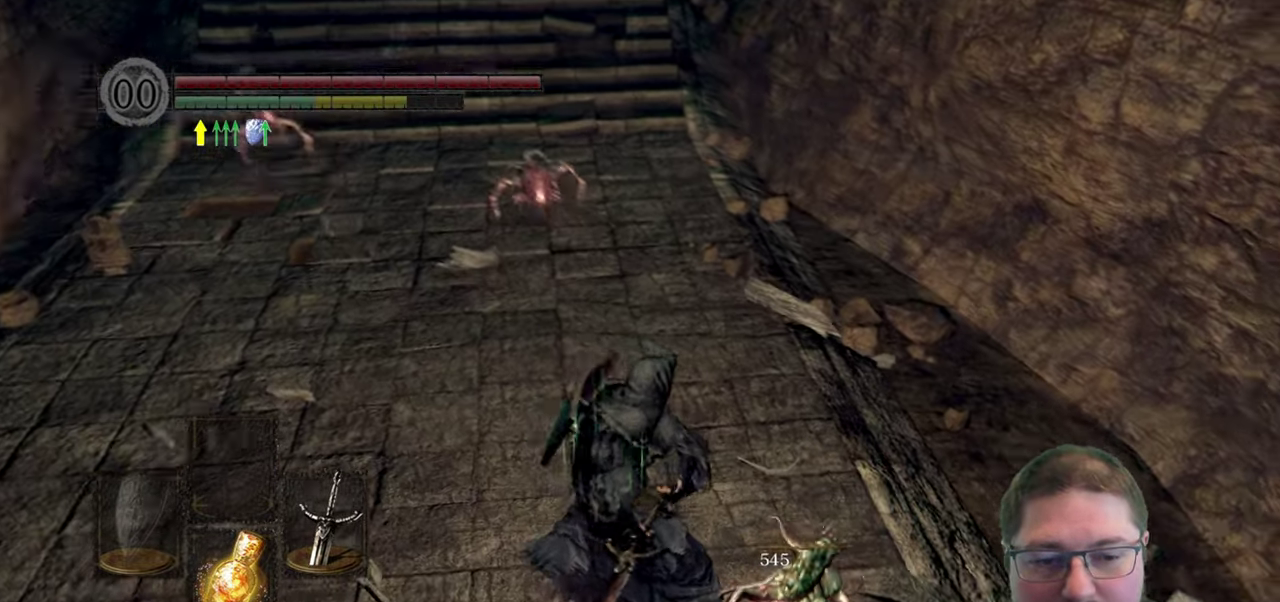
{"buttons": [], "left_stick": "down-right", "right_stick": "center", "button_events": []}
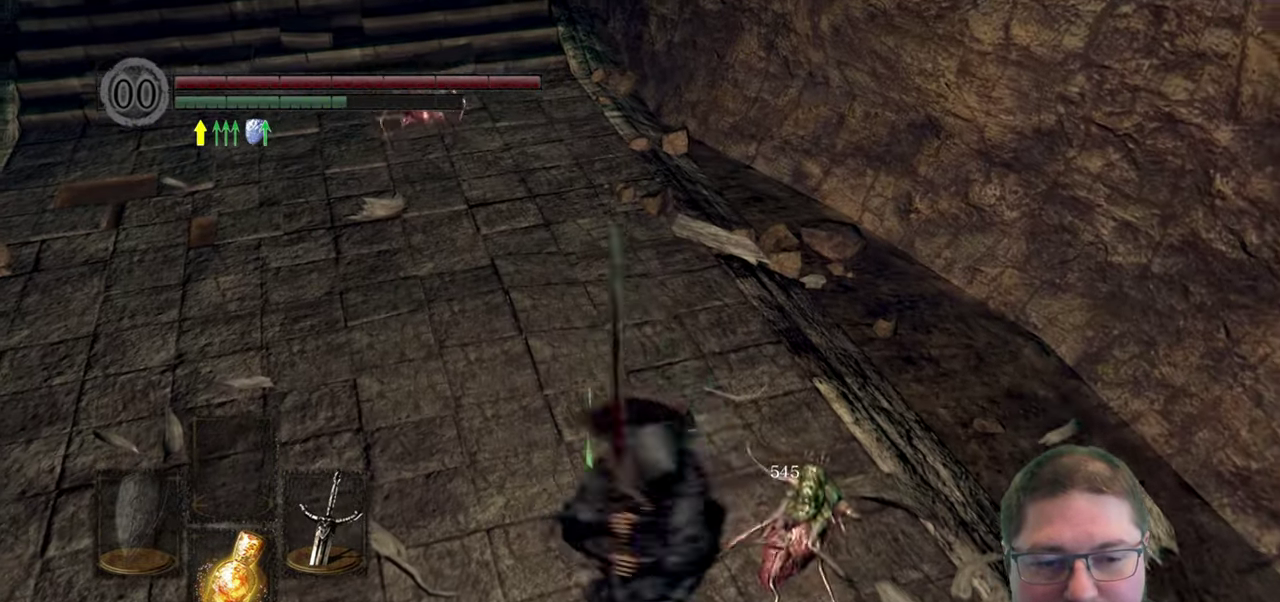
{"buttons": ["A"], "left_stick": "center", "right_stick": "center", "button_events": [[250, "A", "down"], [350, "A", "up"], [467, "A", "down"]]}
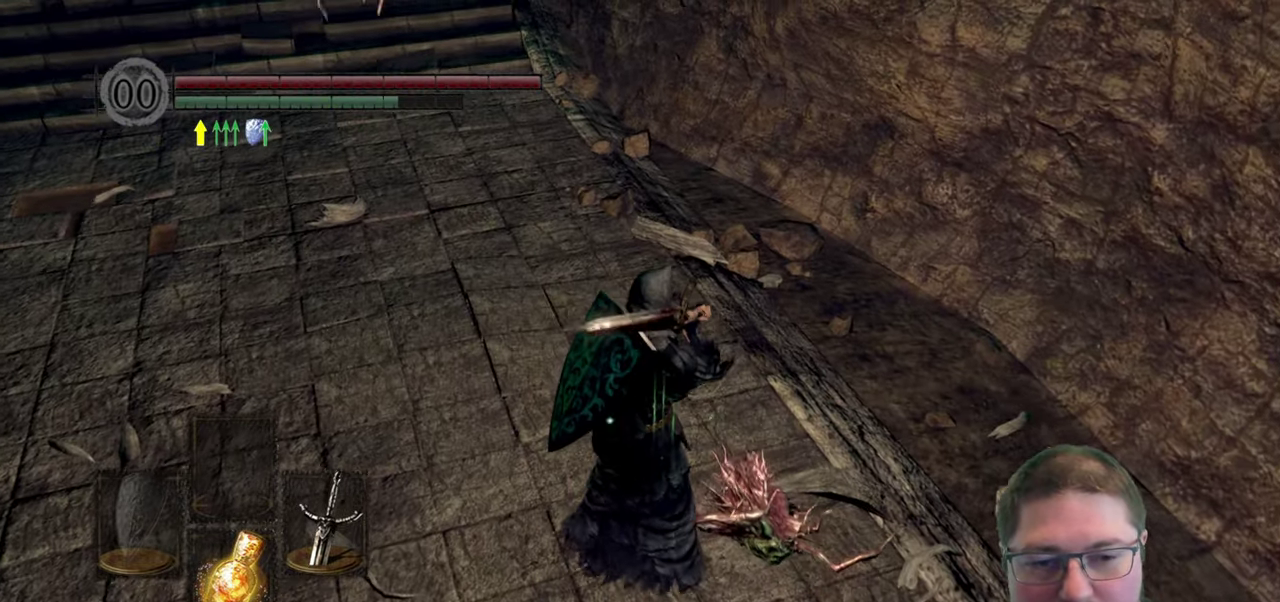
{"buttons": ["A"], "left_stick": "center", "right_stick": "center", "button_events": [[50, "A", "up"], [417, "A", "down"]]}